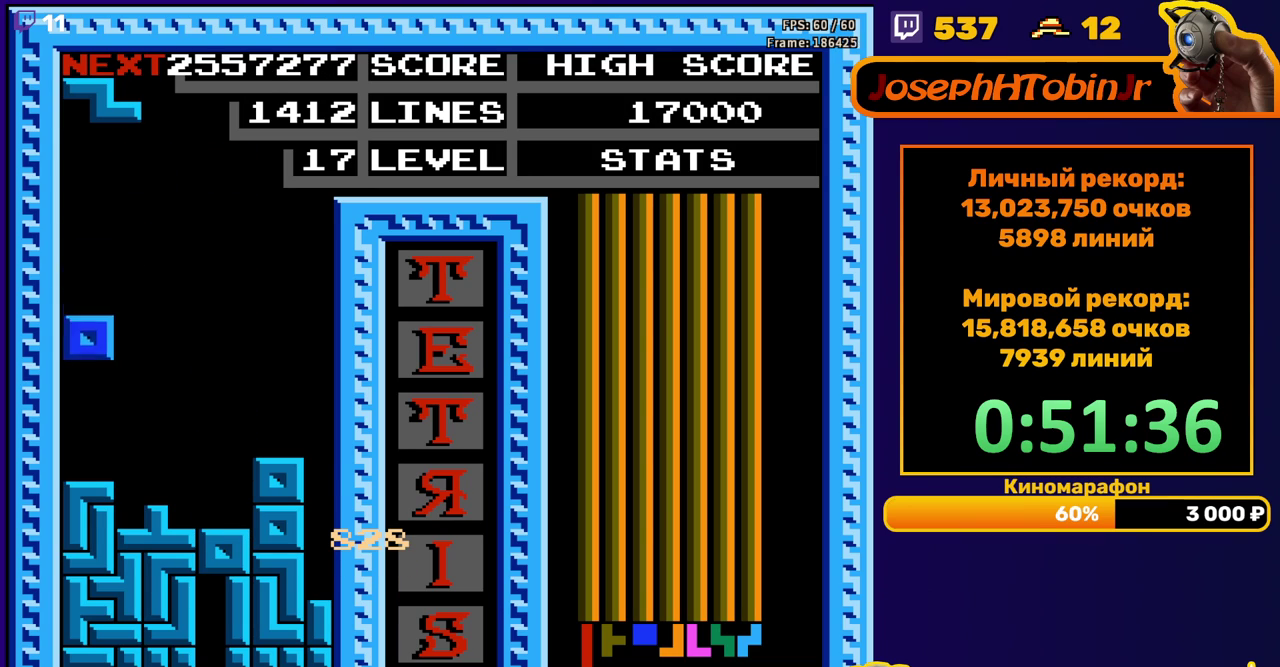
Gameplay with a controller (Nintendo layout); each line is a JSON object with the inputs held at the frame after it. "events" lists button and stick changes between this image and that frame as [ms after this image, input, new state], when the widget could be followed in between. Not read: L3 R3.
{"buttons": ["DPAD_DOWN"], "events": [[133, "DPAD_DOWN", "up"], [217, "A", "down"], [217, "DPAD_LEFT", "down"], [300, "A", "up"], [300, "DPAD_LEFT", "up"], [350, "DPAD_LEFT", "down"], [417, "DPAD_LEFT", "up"], [483, "DPAD_DOWN", "down"]]}
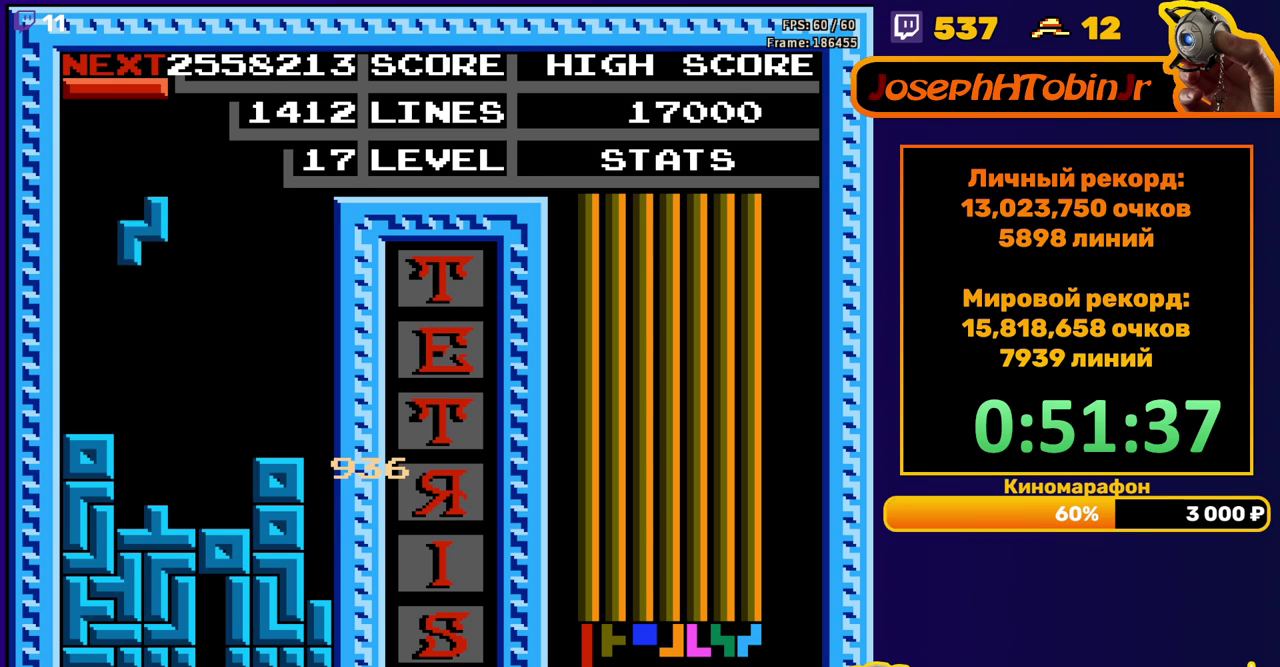
{"buttons": ["DPAD_RIGHT"], "events": [[267, "DPAD_DOWN", "up"], [333, "DPAD_RIGHT", "down"], [367, "A", "down"], [483, "A", "up"]]}
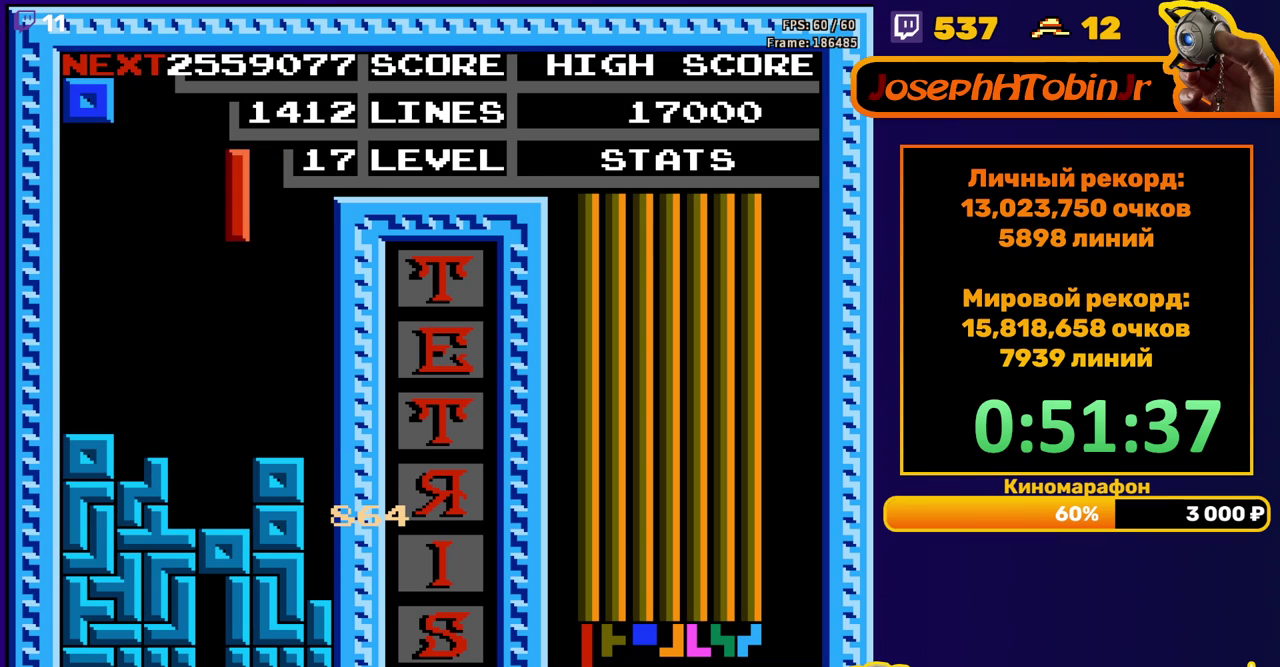
{"buttons": ["DPAD_DOWN"], "events": [[267, "DPAD_RIGHT", "up"], [283, "DPAD_DOWN", "down"]]}
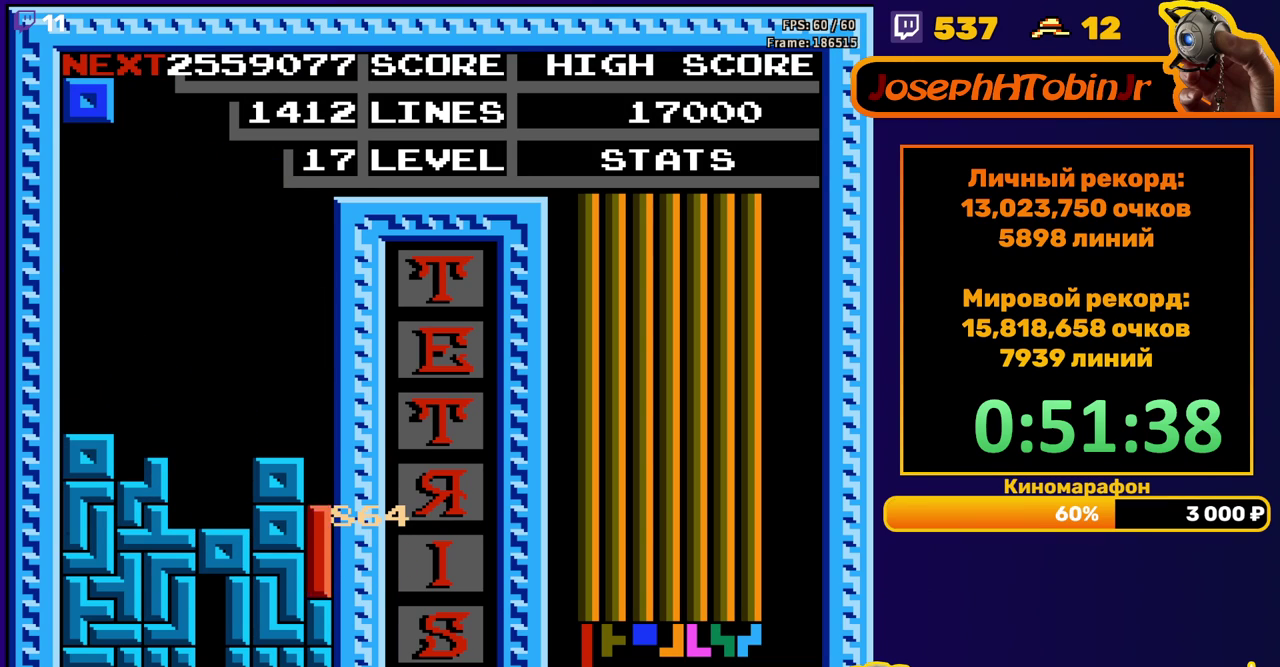
{"buttons": [], "events": [[167, "DPAD_DOWN", "up"]]}
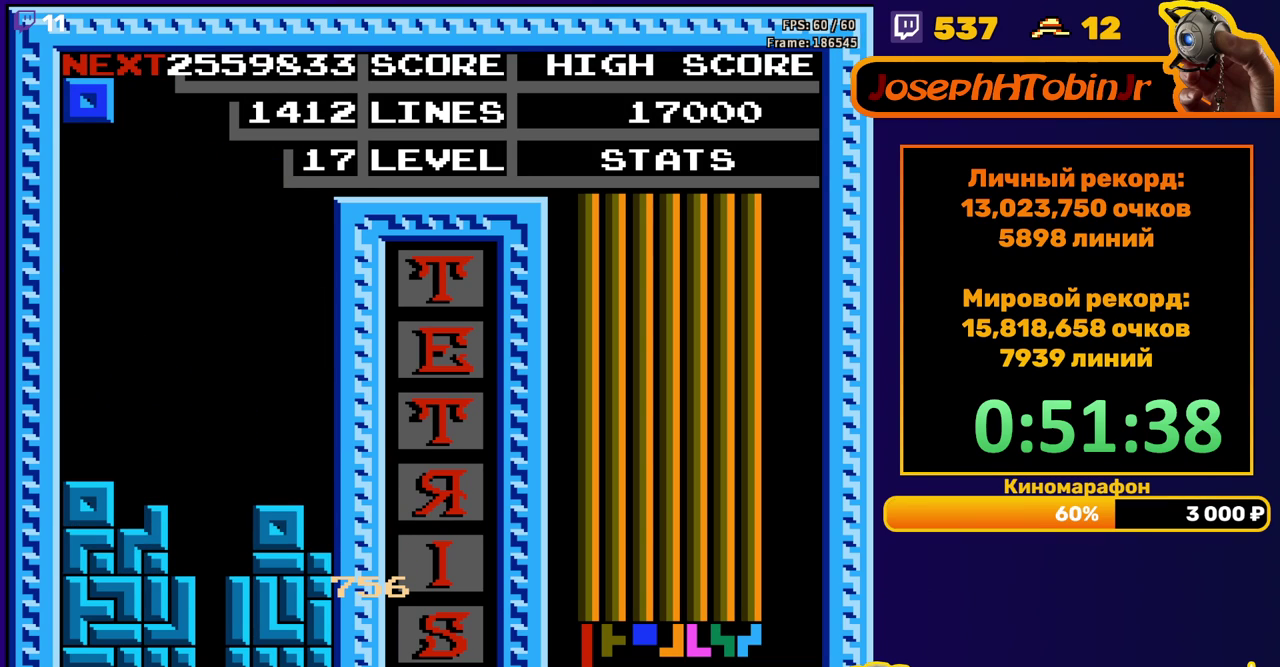
{"buttons": ["DPAD_DOWN"], "events": [[33, "DPAD_LEFT", "down"], [433, "DPAD_DOWN", "down"], [433, "DPAD_LEFT", "up"]]}
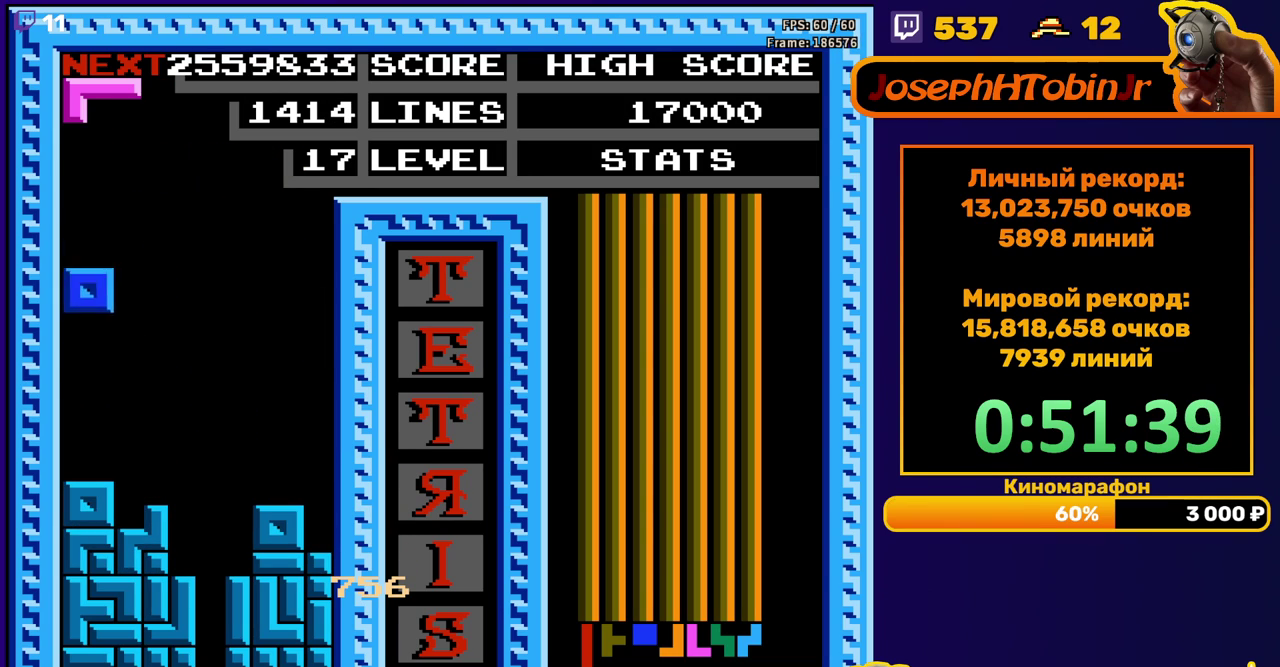
{"buttons": ["DPAD_RIGHT"], "events": [[183, "DPAD_DOWN", "up"], [250, "DPAD_RIGHT", "down"], [283, "A", "down"], [400, "A", "up"]]}
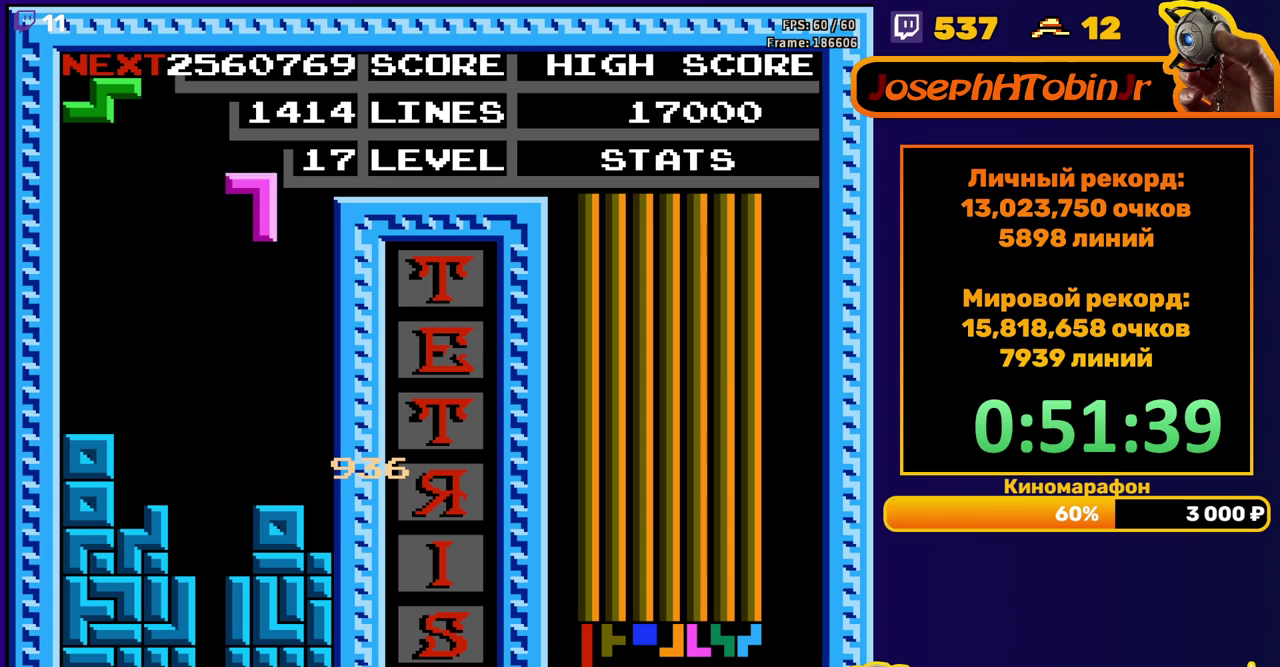
{"buttons": [], "events": [[183, "DPAD_RIGHT", "up"], [200, "DPAD_DOWN", "down"], [467, "DPAD_DOWN", "up"]]}
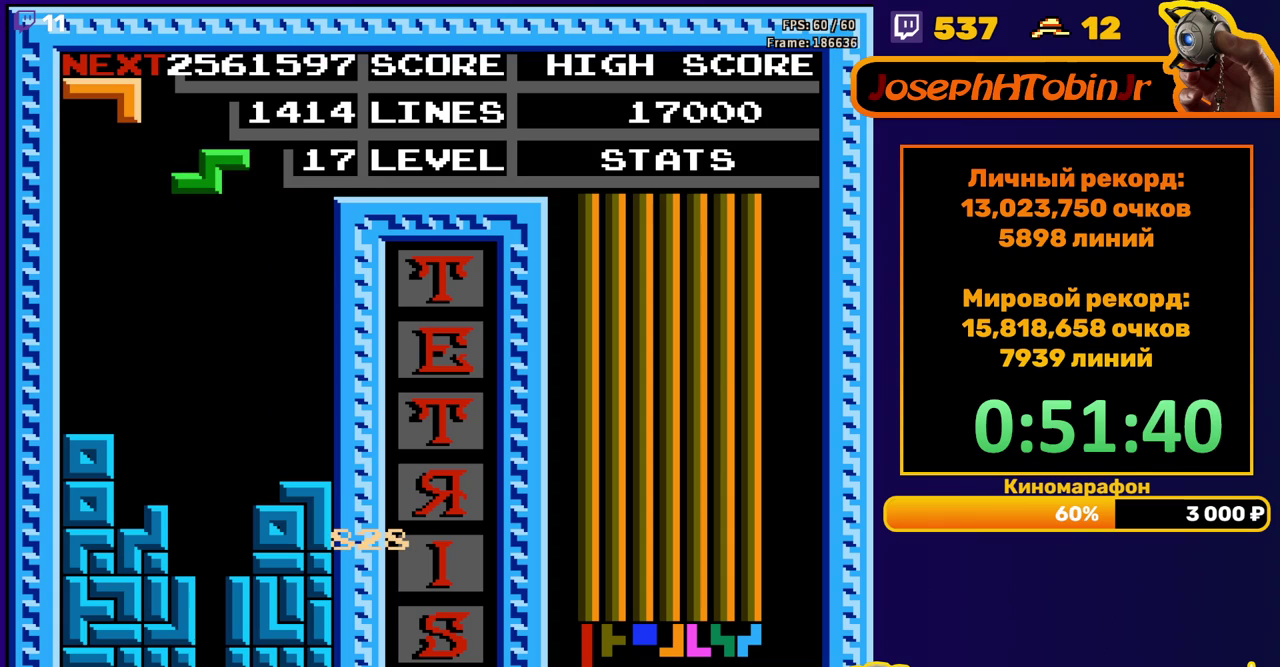
{"buttons": ["DPAD_DOWN"], "events": [[67, "DPAD_DOWN", "down"], [200, "A", "down"], [333, "A", "up"]]}
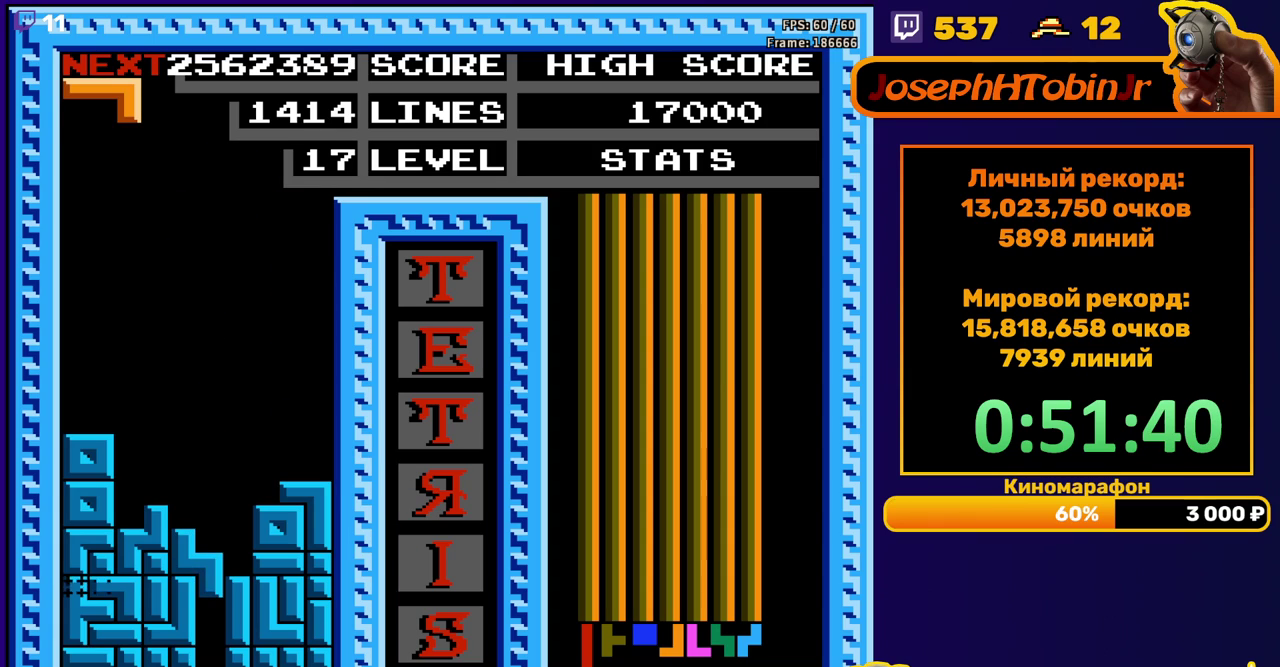
{"buttons": ["DPAD_RIGHT"], "events": [[33, "DPAD_DOWN", "up"], [450, "DPAD_RIGHT", "down"]]}
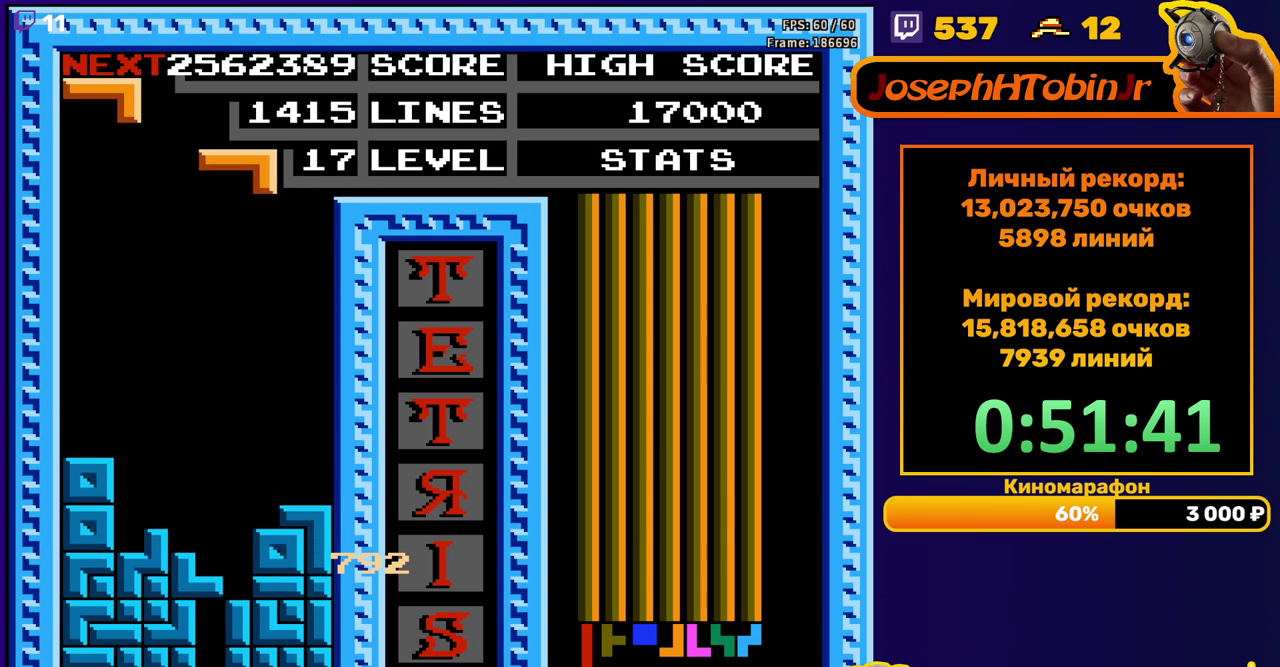
{"buttons": ["DPAD_DOWN"], "events": [[67, "A", "down"], [150, "A", "up"], [383, "DPAD_RIGHT", "up"], [417, "DPAD_DOWN", "down"]]}
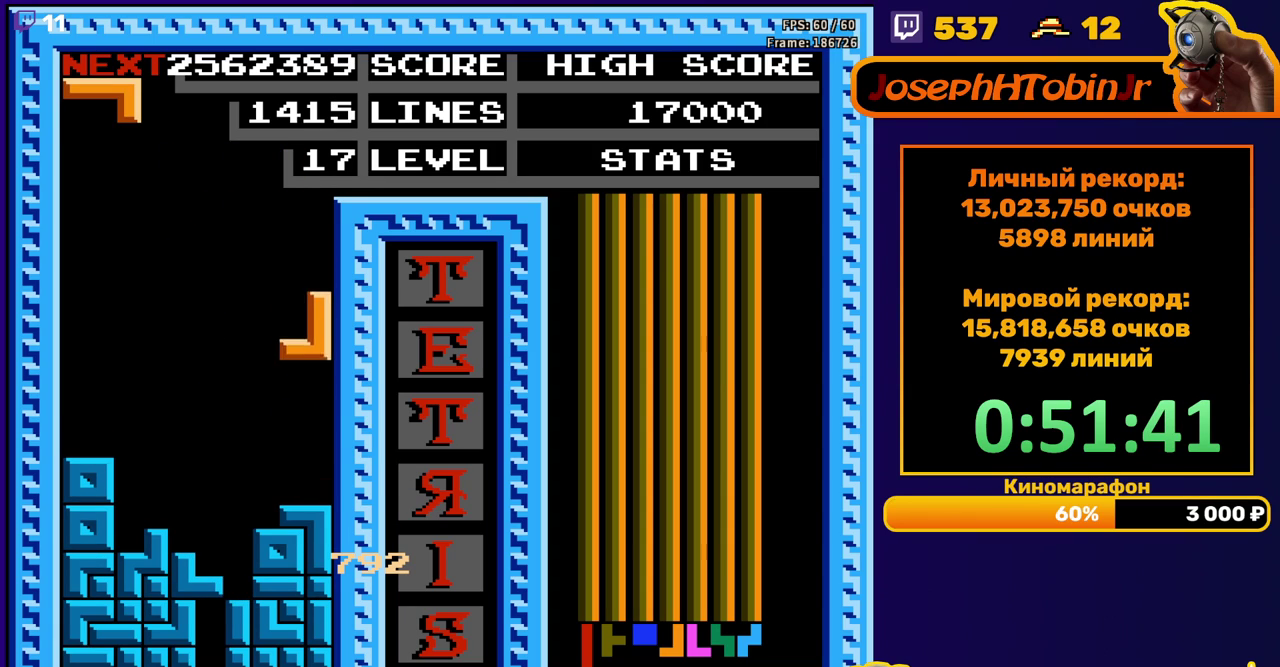
{"buttons": ["DPAD_RIGHT"], "events": [[133, "DPAD_DOWN", "up"], [217, "DPAD_RIGHT", "down"], [283, "B", "down"], [383, "B", "up"]]}
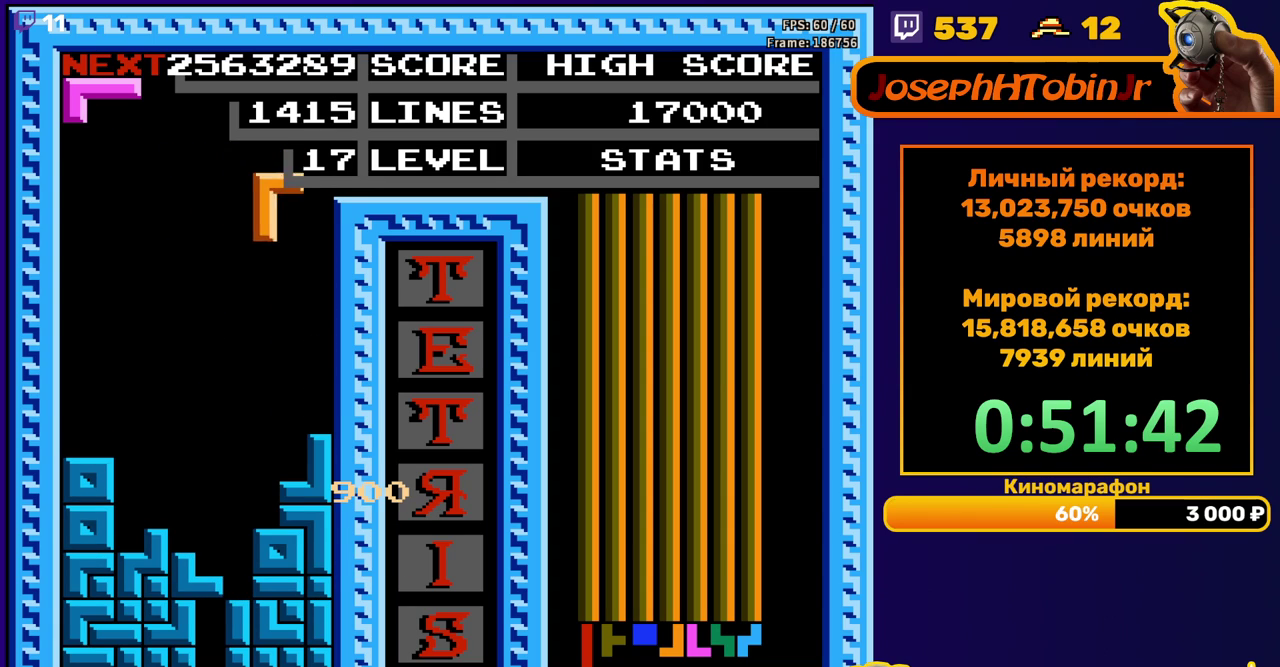
{"buttons": ["DPAD_LEFT"], "events": [[50, "DPAD_RIGHT", "up"], [167, "DPAD_DOWN", "down"], [400, "DPAD_DOWN", "up"], [467, "DPAD_LEFT", "down"]]}
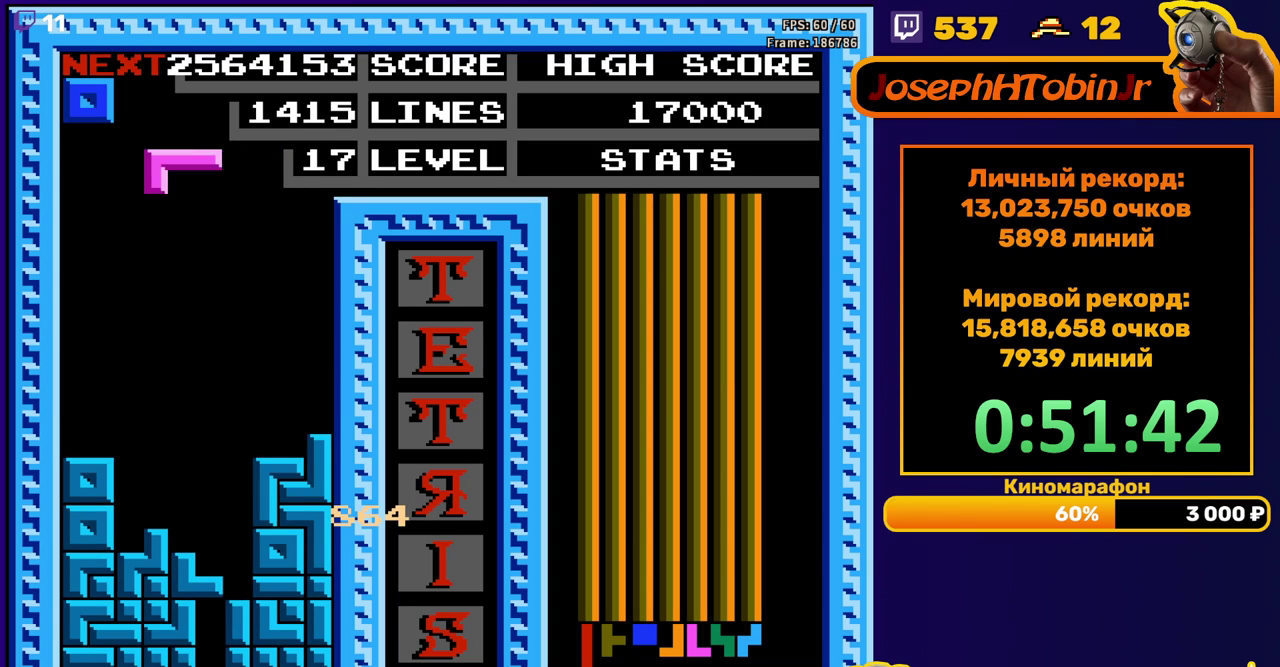
{"buttons": ["DPAD_DOWN"], "events": [[100, "B", "down"], [200, "B", "up"], [367, "DPAD_DOWN", "down"], [367, "DPAD_LEFT", "up"]]}
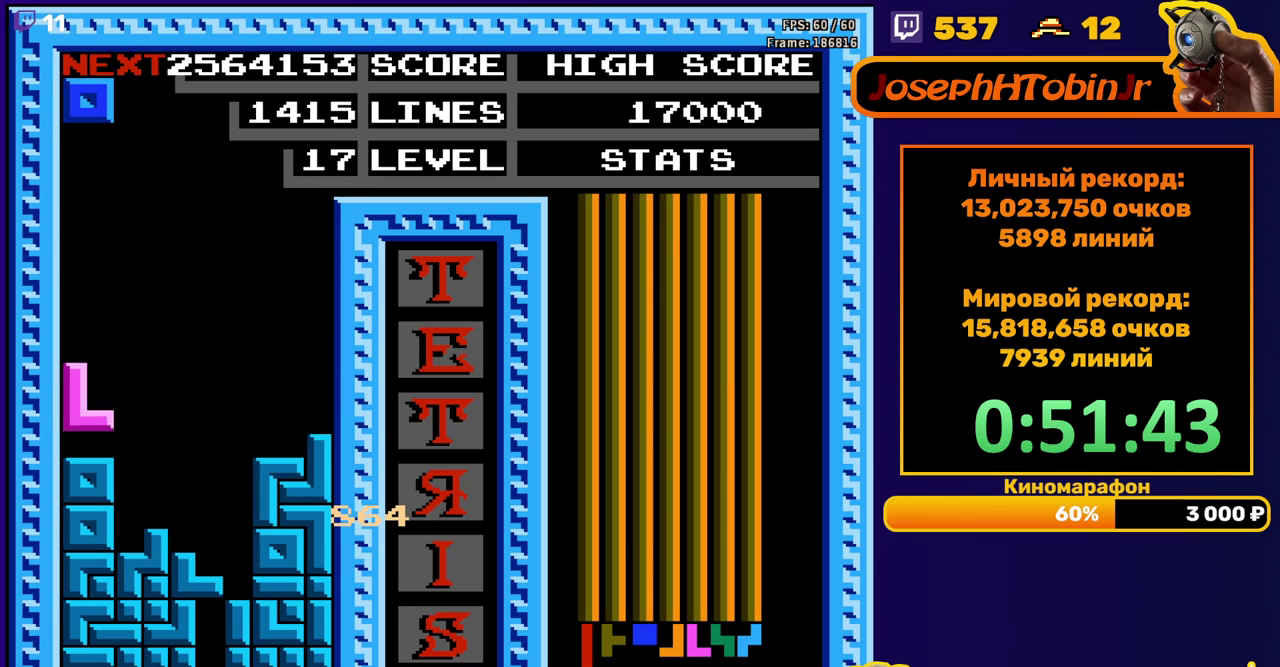
{"buttons": [], "events": [[50, "DPAD_DOWN", "up"], [150, "DPAD_RIGHT", "down"], [450, "DPAD_RIGHT", "up"]]}
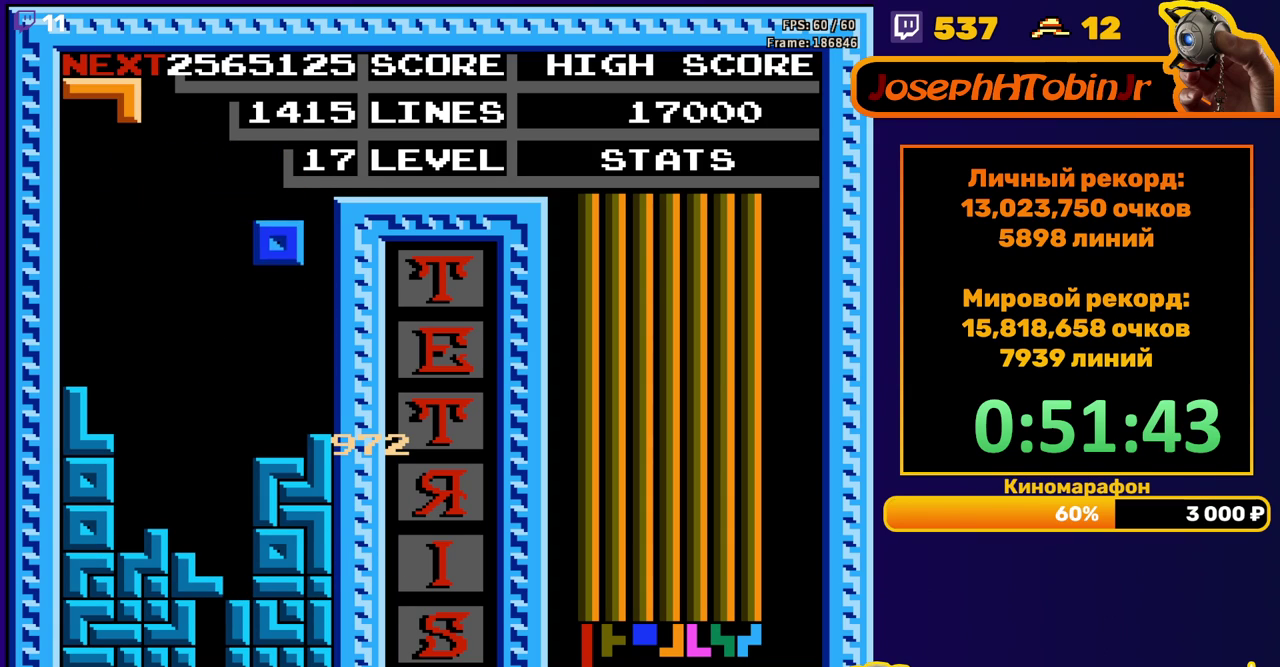
{"buttons": ["DPAD_RIGHT"], "events": [[50, "DPAD_DOWN", "down"], [250, "DPAD_DOWN", "up"], [317, "DPAD_RIGHT", "down"]]}
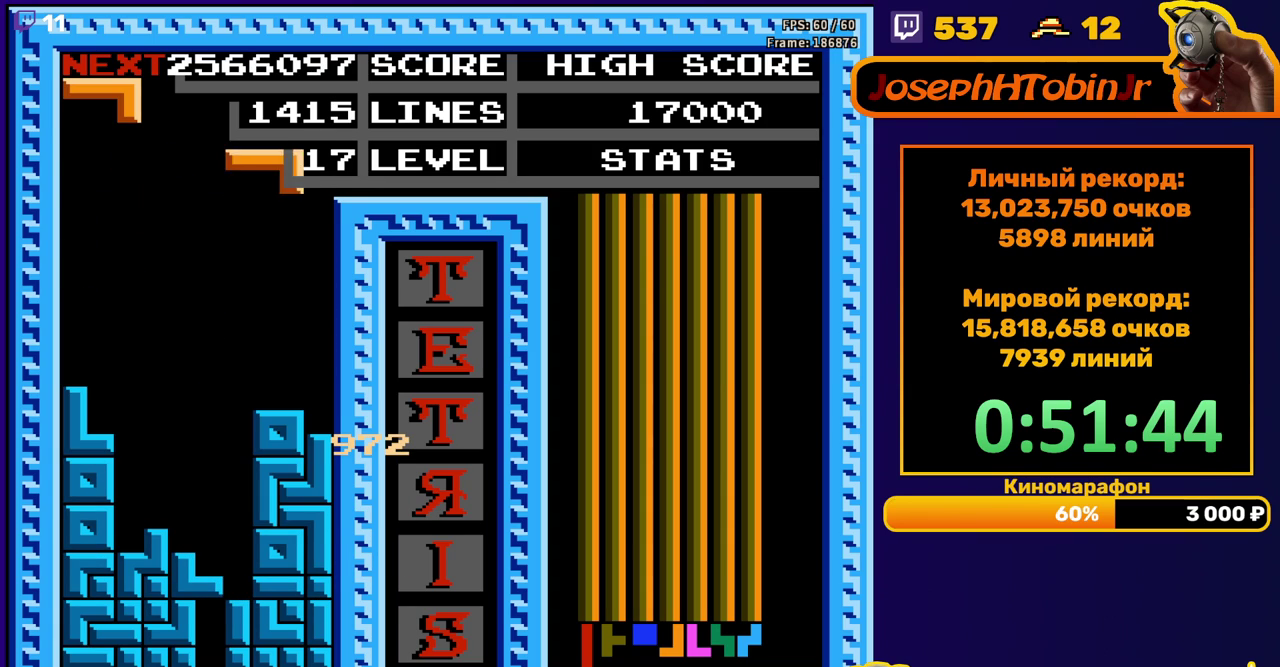
{"buttons": ["A", "DPAD_RIGHT"], "events": [[200, "DPAD_RIGHT", "up"], [233, "DPAD_DOWN", "down"], [400, "DPAD_DOWN", "up"], [467, "DPAD_RIGHT", "down"], [483, "A", "down"]]}
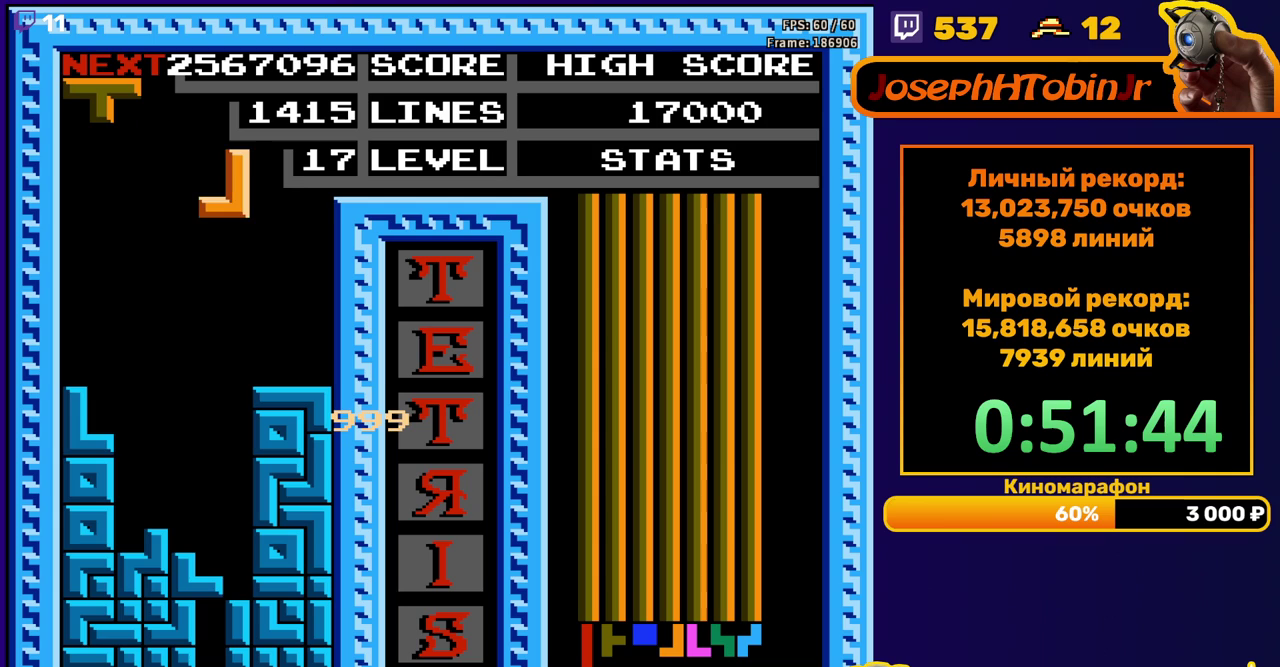
{"buttons": ["DPAD_DOWN"], "events": [[67, "A", "up"], [117, "A", "down"], [233, "A", "up"], [350, "DPAD_RIGHT", "up"], [367, "DPAD_DOWN", "down"]]}
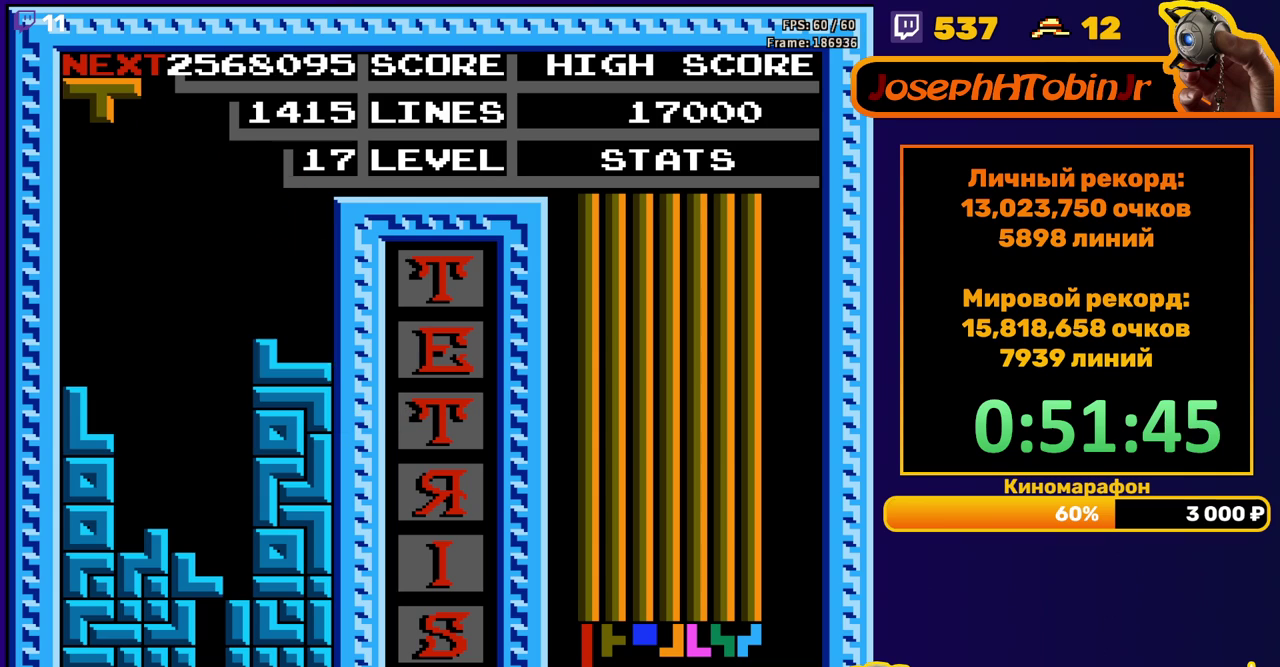
{"buttons": ["DPAD_DOWN"], "events": [[50, "DPAD_DOWN", "up"], [117, "DPAD_RIGHT", "down"], [183, "DPAD_RIGHT", "up"], [233, "A", "down"], [300, "DPAD_DOWN", "down"], [317, "A", "up"]]}
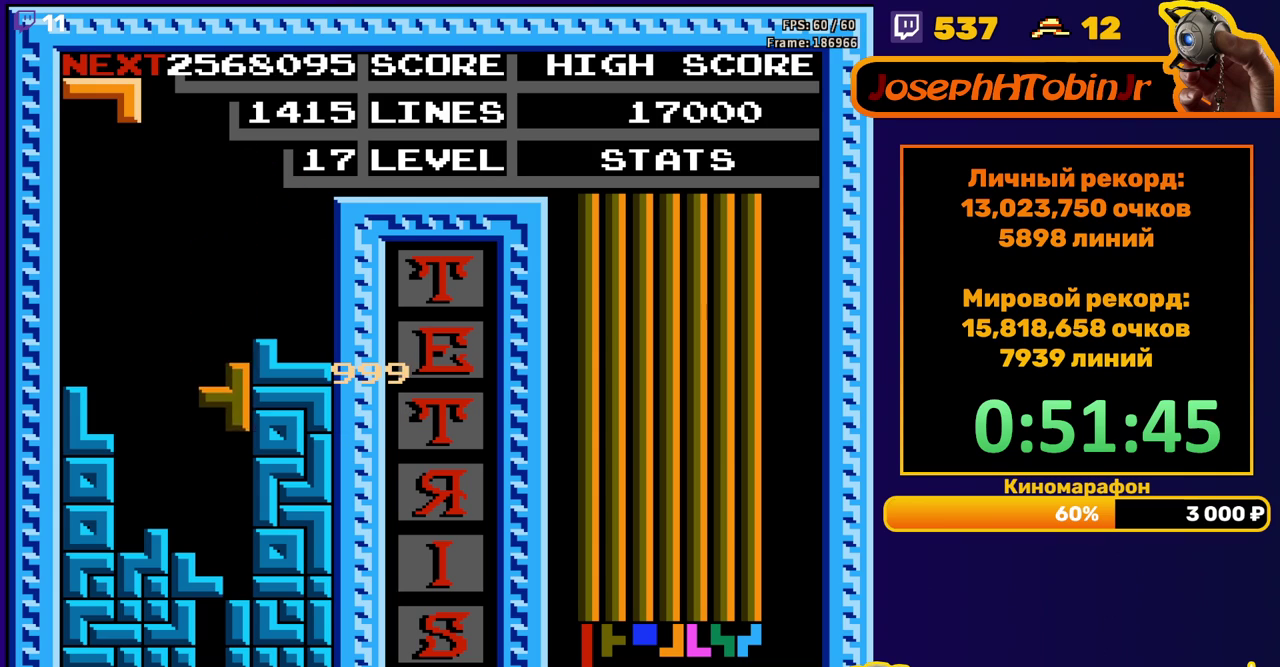
{"buttons": [], "events": [[233, "DPAD_DOWN", "up"]]}
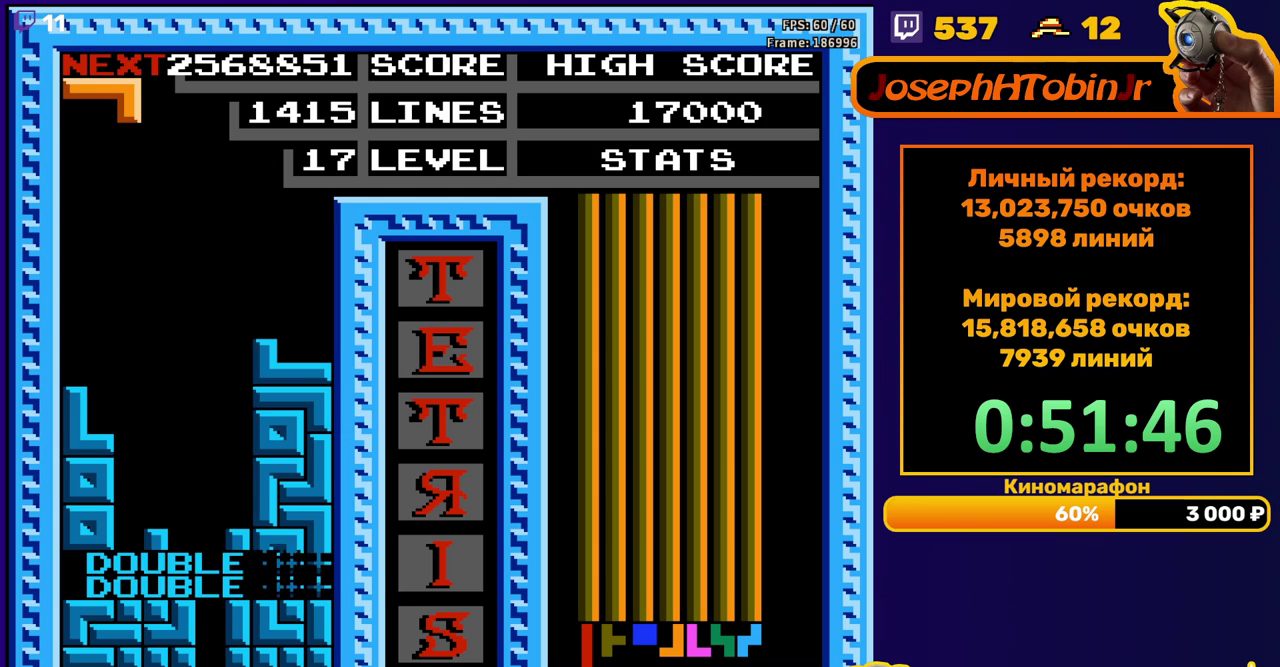
{"buttons": ["DPAD_RIGHT"], "events": [[133, "DPAD_RIGHT", "down"], [217, "A", "down"], [333, "A", "up"]]}
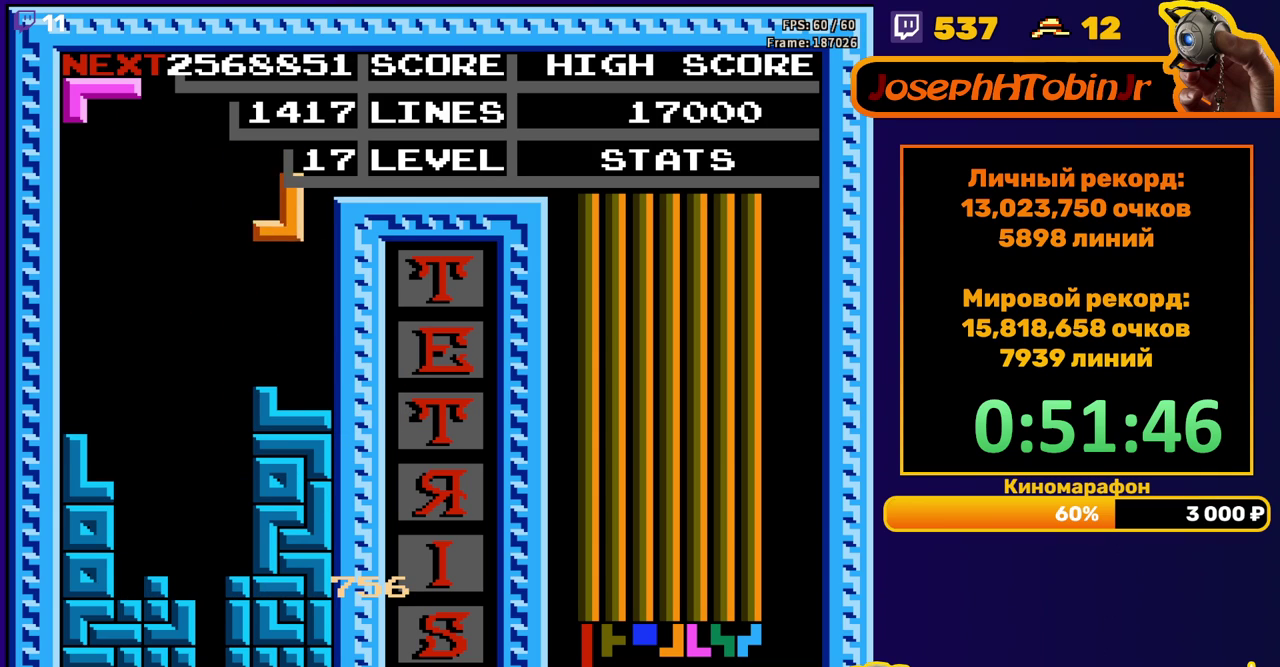
{"buttons": ["A", "DPAD_LEFT"], "events": [[67, "DPAD_RIGHT", "up"], [100, "DPAD_DOWN", "down"], [283, "DPAD_DOWN", "up"], [333, "DPAD_LEFT", "down"], [383, "A", "down"]]}
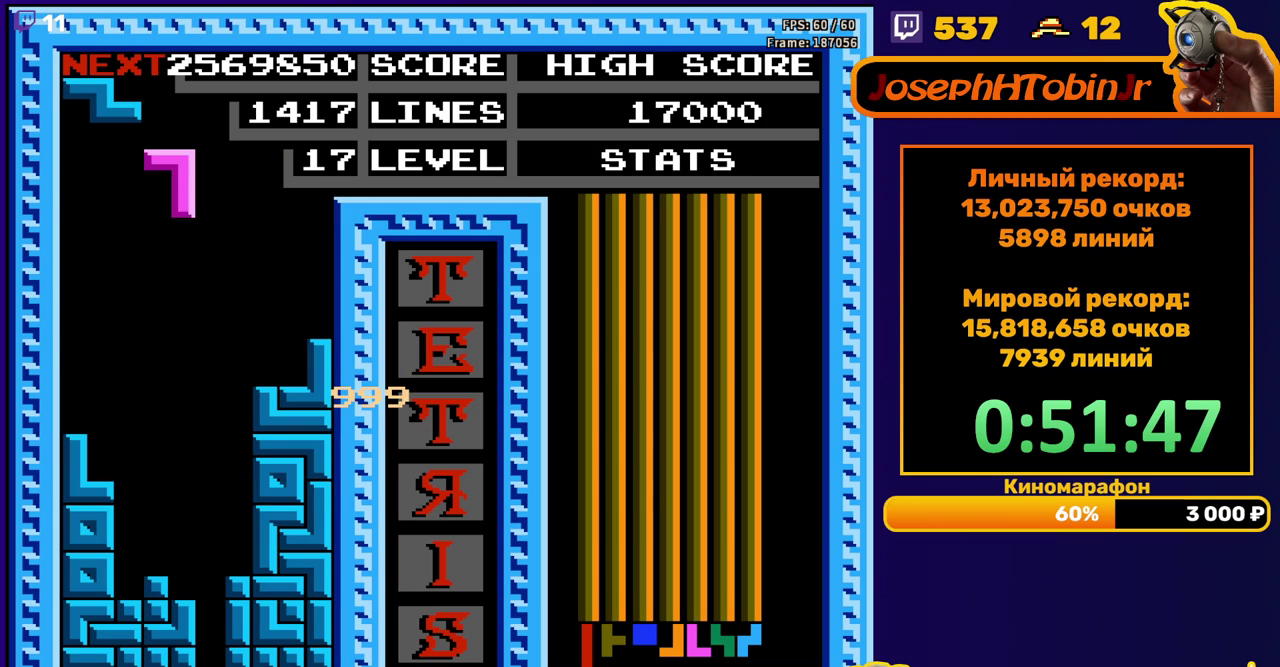
{"buttons": [], "events": [[17, "A", "up"], [283, "DPAD_LEFT", "up"], [300, "DPAD_DOWN", "down"], [483, "DPAD_DOWN", "up"]]}
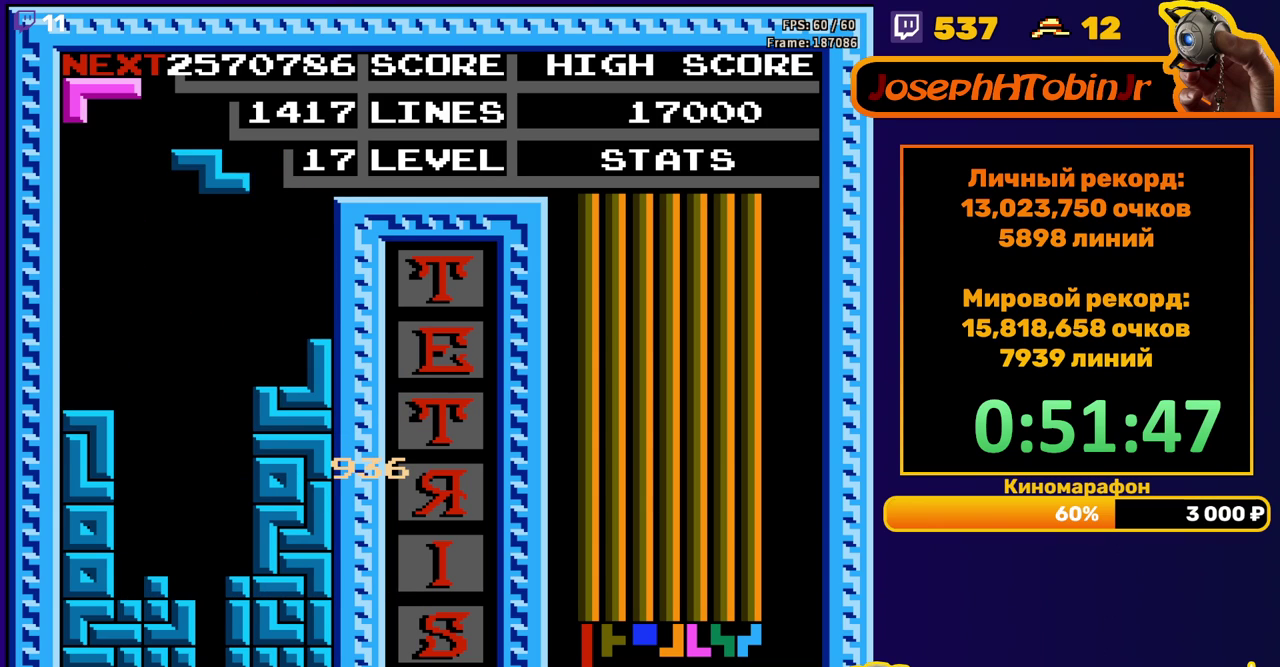
{"buttons": ["DPAD_DOWN"], "events": [[67, "DPAD_LEFT", "down"], [83, "A", "down"], [150, "DPAD_LEFT", "up"], [183, "A", "up"], [200, "DPAD_LEFT", "down"], [250, "DPAD_LEFT", "up"], [333, "DPAD_DOWN", "down"]]}
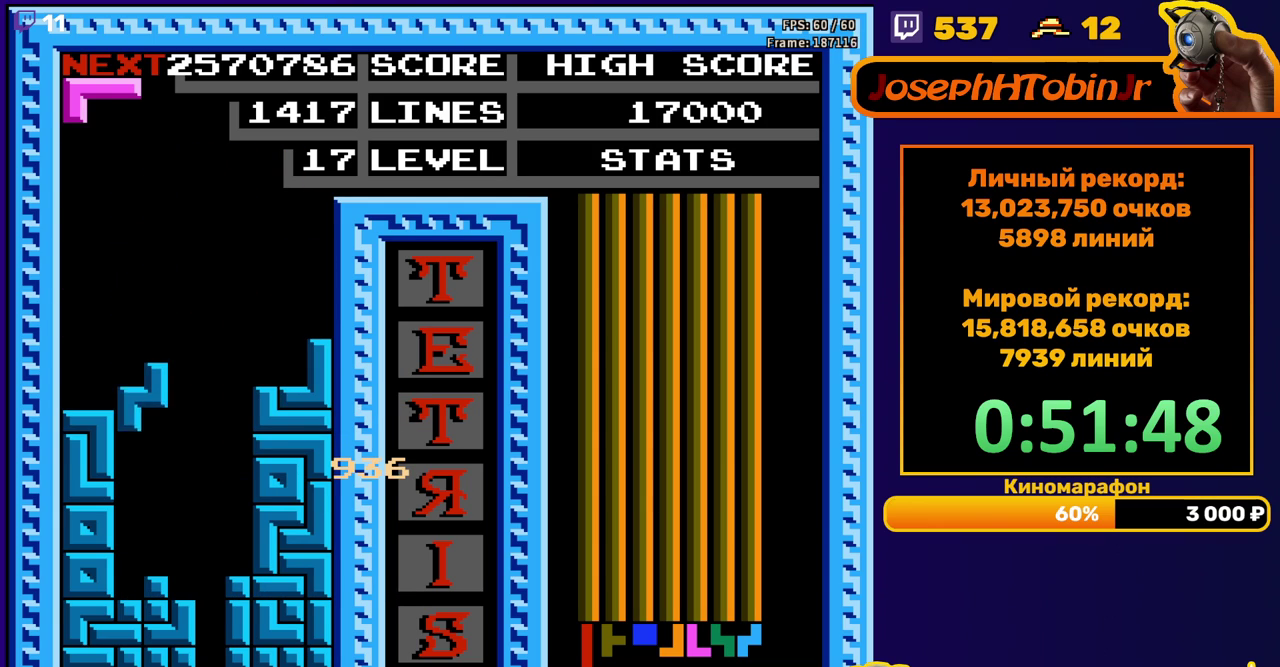
{"buttons": ["DPAD_LEFT"], "events": [[150, "DPAD_DOWN", "up"], [217, "DPAD_LEFT", "down"], [317, "B", "down"], [433, "B", "up"]]}
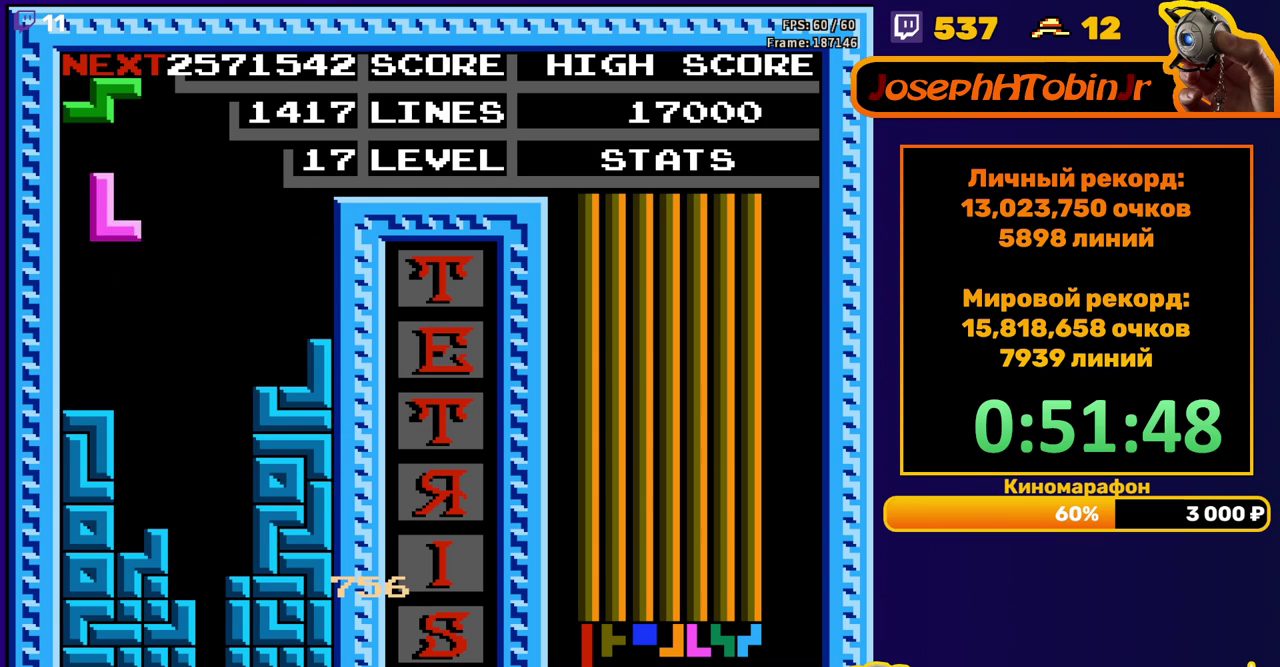
{"buttons": ["A", "DPAD_DOWN"], "events": [[150, "DPAD_DOWN", "down"], [150, "DPAD_LEFT", "up"], [300, "DPAD_DOWN", "up"], [383, "DPAD_DOWN", "down"], [483, "A", "down"]]}
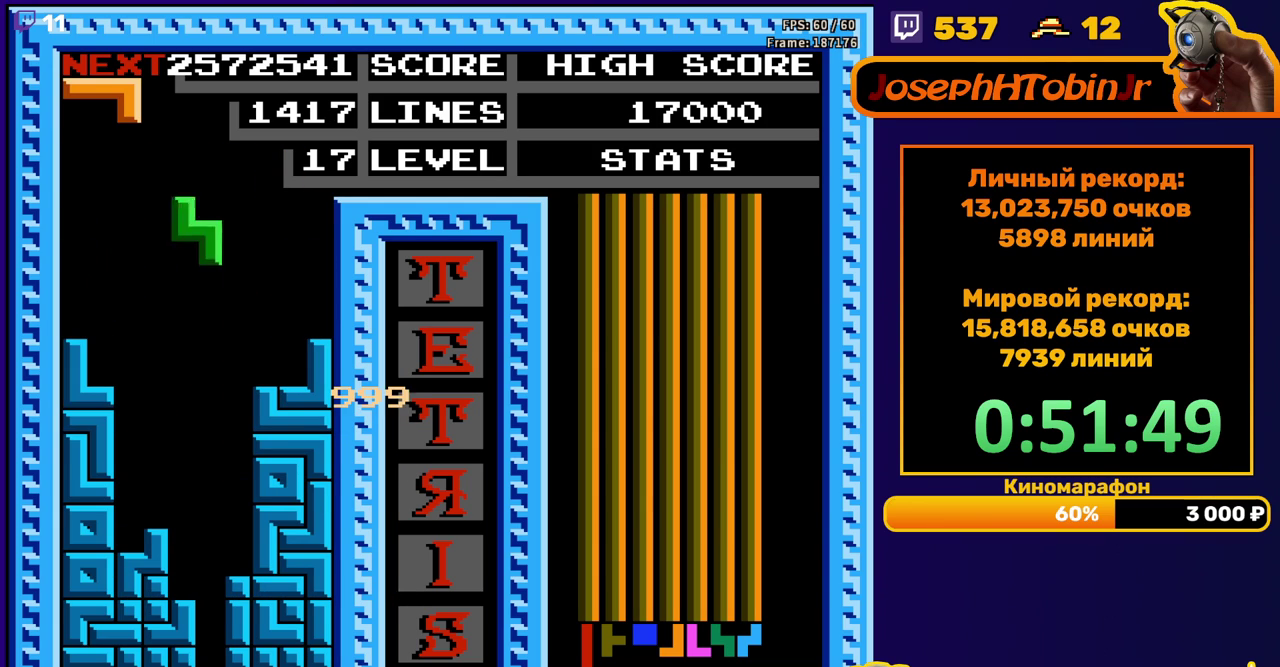
{"buttons": [], "events": [[83, "A", "up"], [417, "DPAD_DOWN", "up"]]}
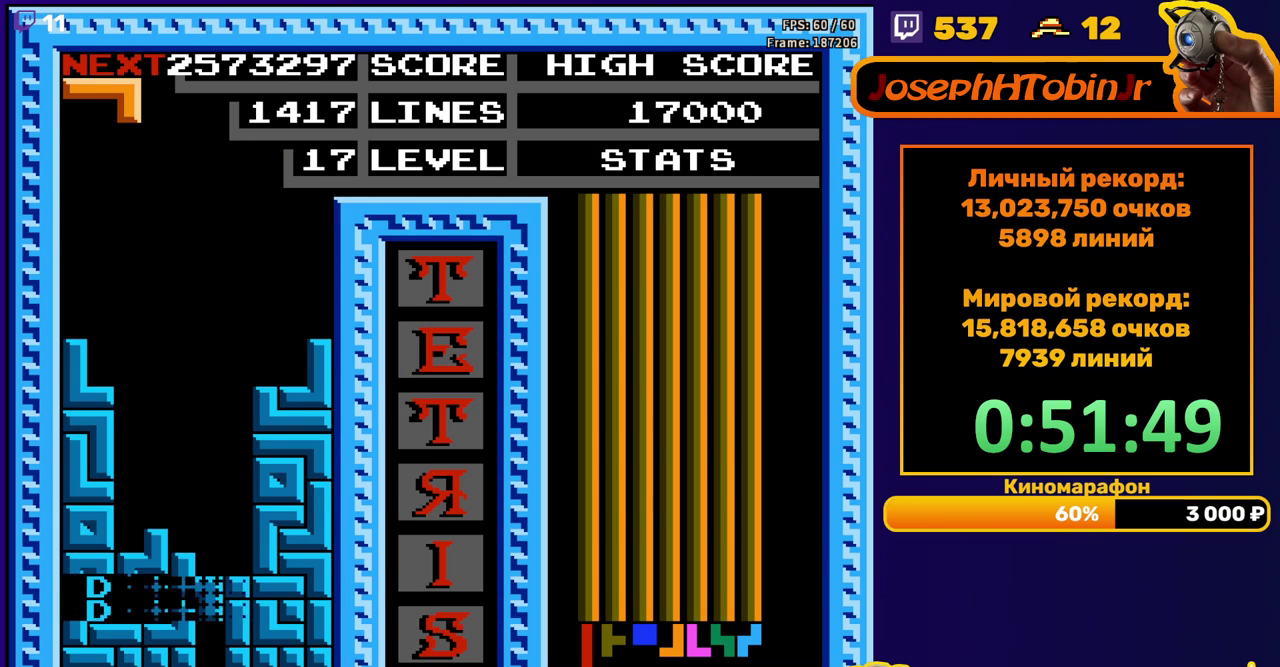
{"buttons": ["DPAD_RIGHT"], "events": [[317, "DPAD_RIGHT", "down"], [383, "B", "down"], [500, "B", "up"]]}
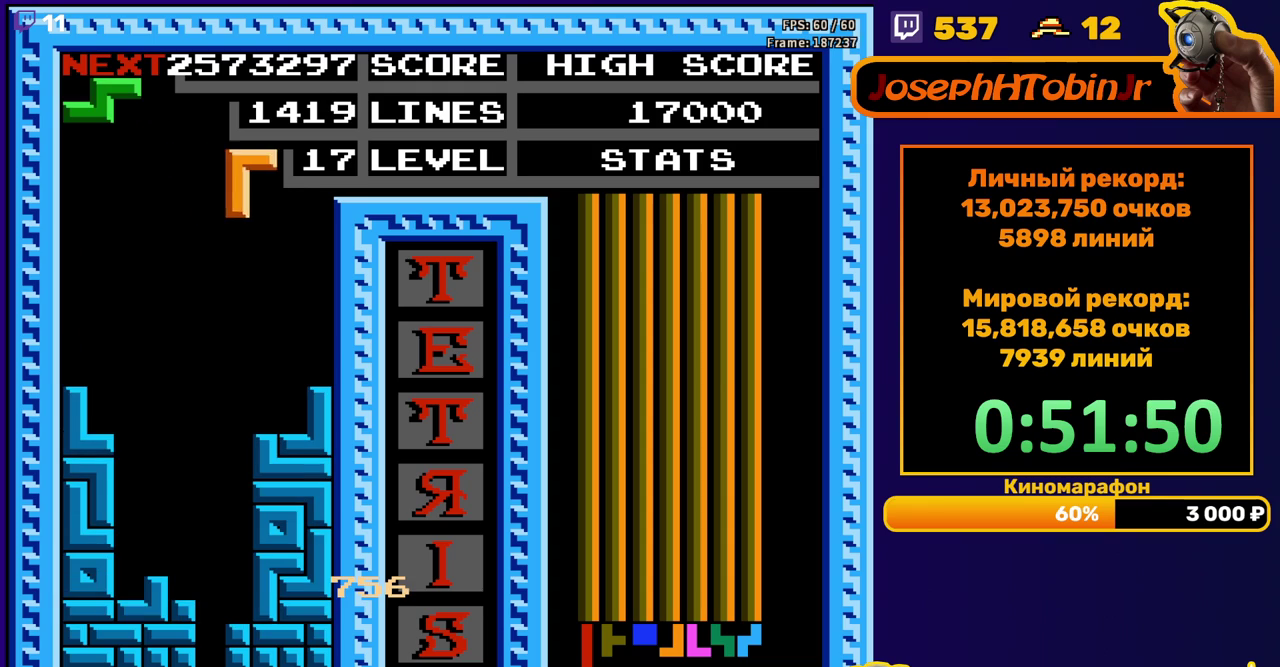
{"buttons": [], "events": [[233, "DPAD_RIGHT", "up"], [250, "DPAD_DOWN", "down"], [450, "DPAD_DOWN", "up"]]}
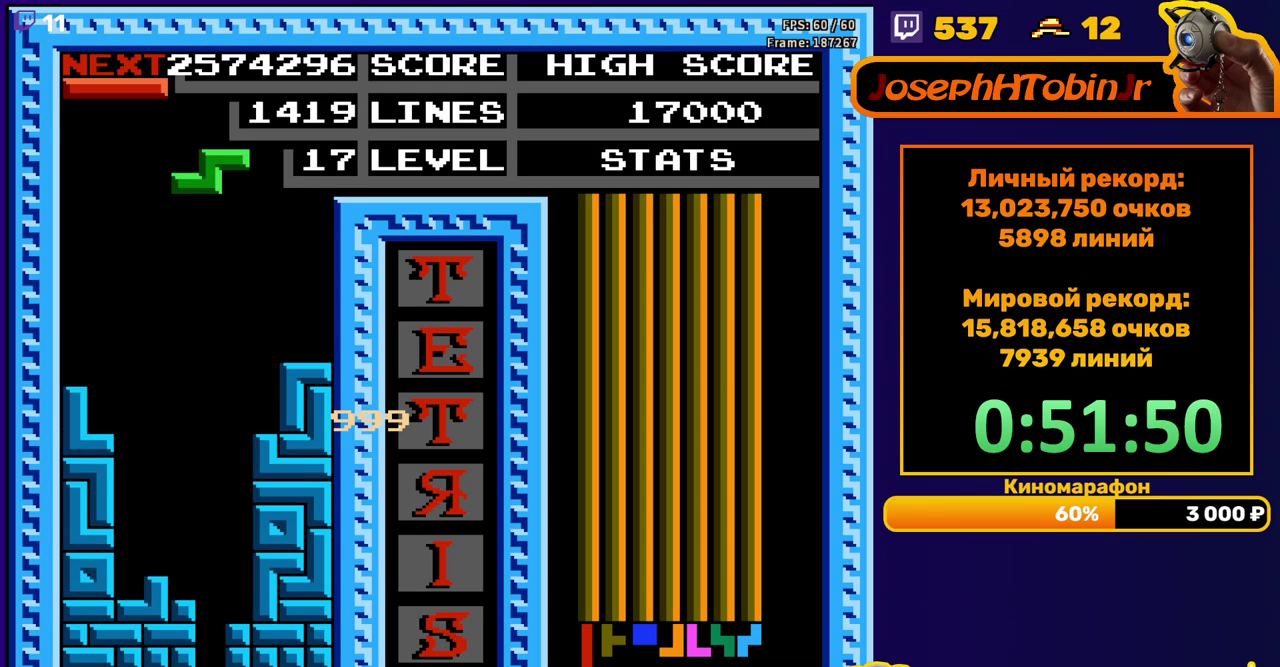
{"buttons": ["DPAD_DOWN"], "events": [[17, "DPAD_LEFT", "down"], [67, "A", "down"], [117, "DPAD_LEFT", "up"], [167, "A", "up"], [183, "DPAD_DOWN", "down"]]}
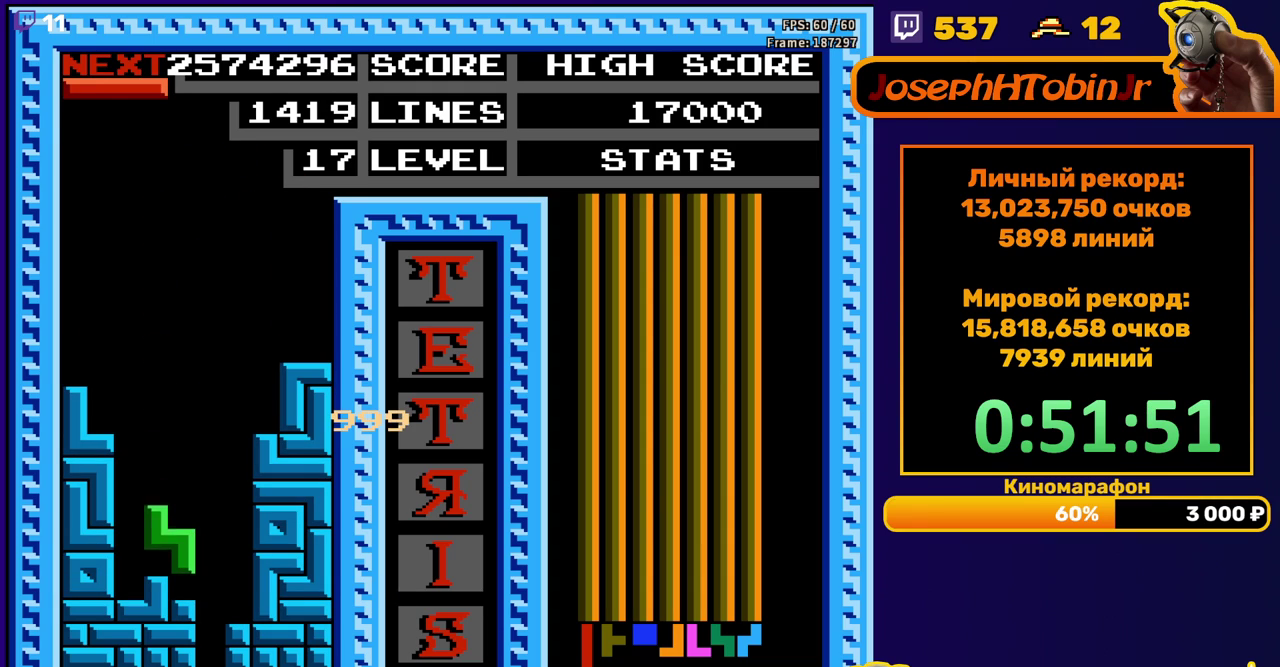
{"buttons": [], "events": [[67, "DPAD_DOWN", "up"], [133, "DPAD_LEFT", "down"], [150, "B", "down"], [233, "B", "up"], [417, "DPAD_LEFT", "up"]]}
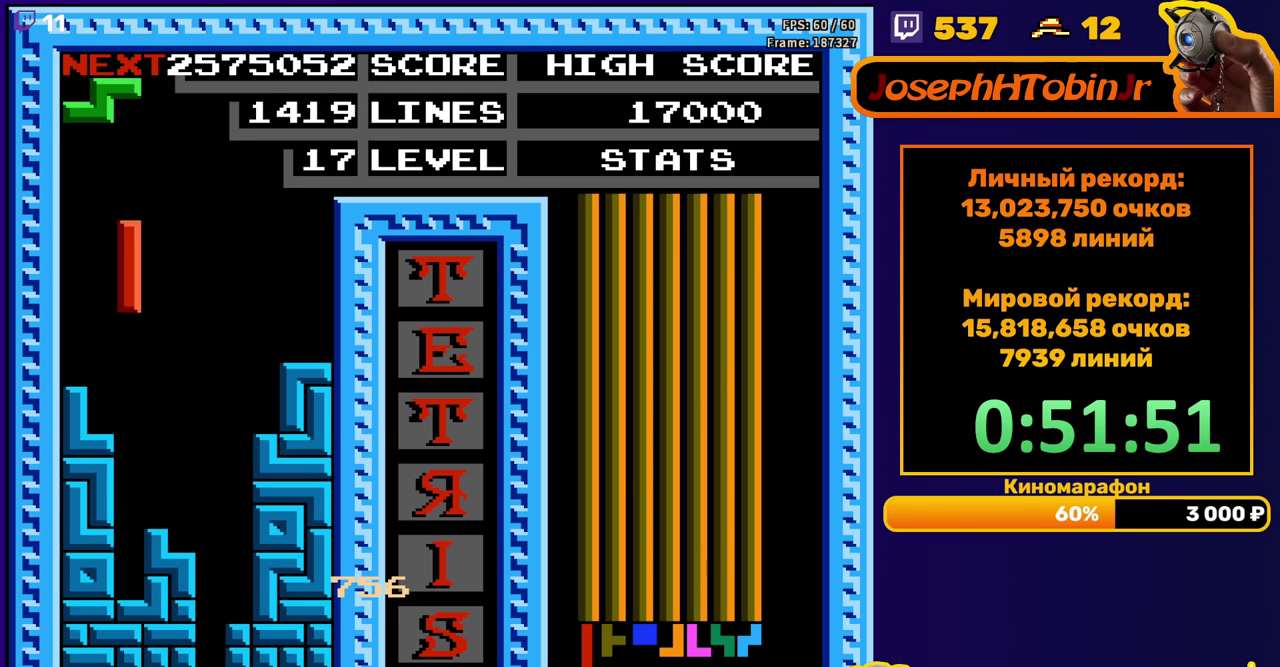
{"buttons": [], "events": [[50, "DPAD_DOWN", "down"], [317, "DPAD_DOWN", "up"], [383, "DPAD_LEFT", "down"], [417, "A", "down"], [483, "DPAD_LEFT", "up"], [500, "A", "up"]]}